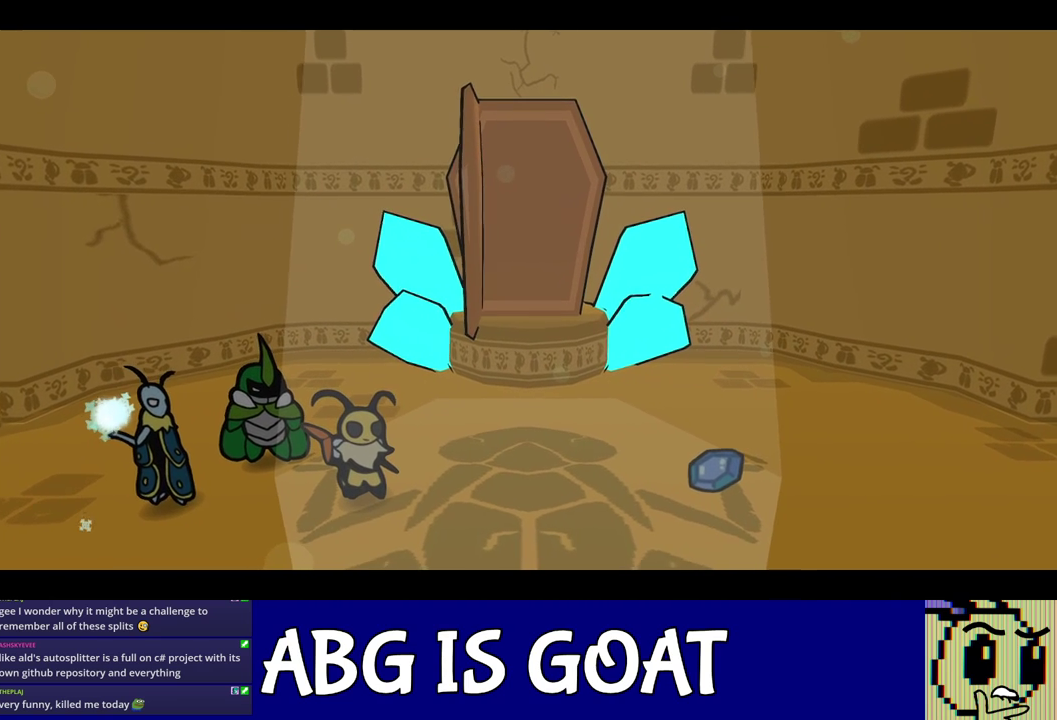
Gameplay with a controller (Nintendo layout); each line is a JSON object with the inputs held at the frame after it. "events" lists button and stick changes between this image and that frame as [ms after this image, input, new state], when the widget could be followed in between. Not read: A B L1 L3 R1 R3.
{"buttons": ["C_RIGHT"], "left_stick": "center", "events": []}
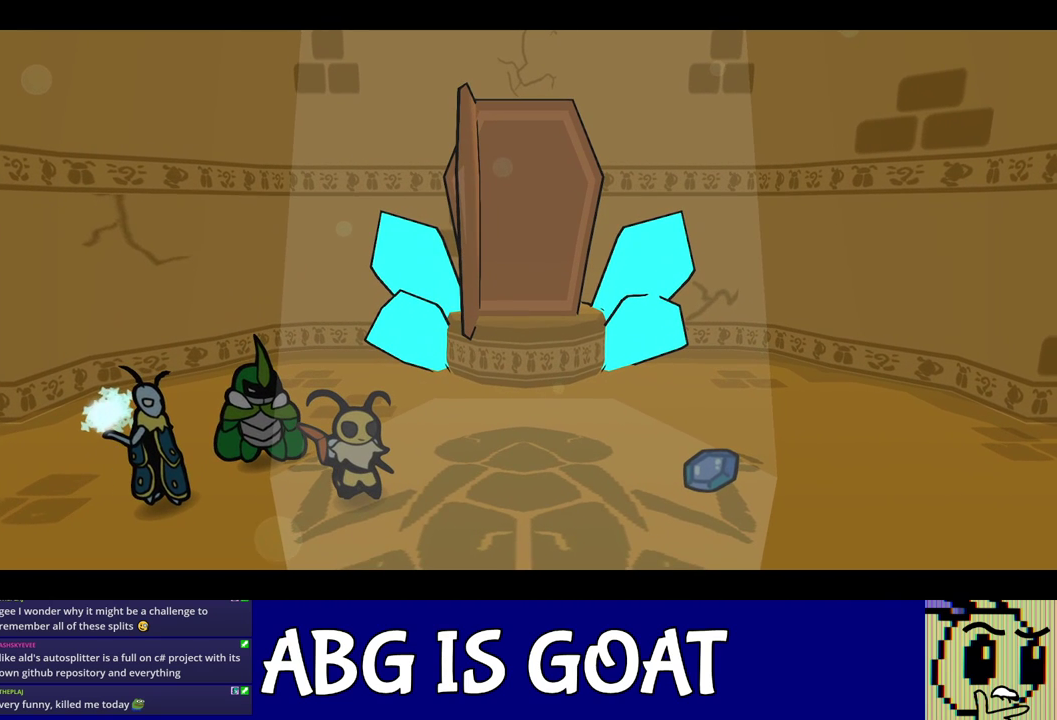
{"buttons": ["C_RIGHT"], "left_stick": "center", "events": []}
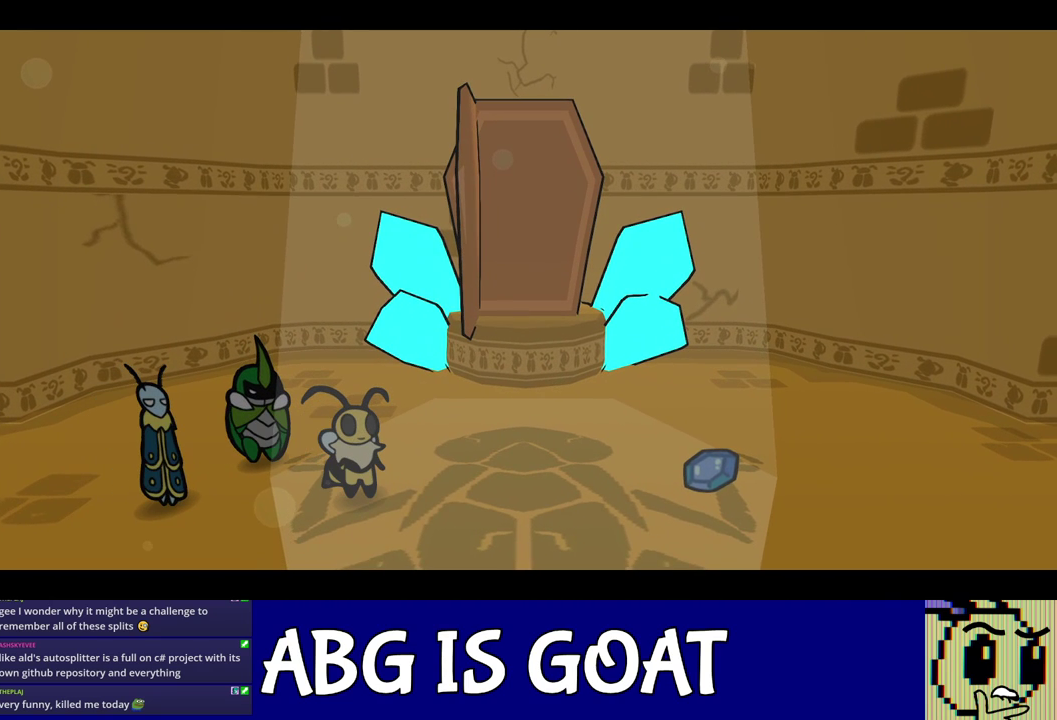
{"buttons": ["C_RIGHT"], "left_stick": "center", "events": []}
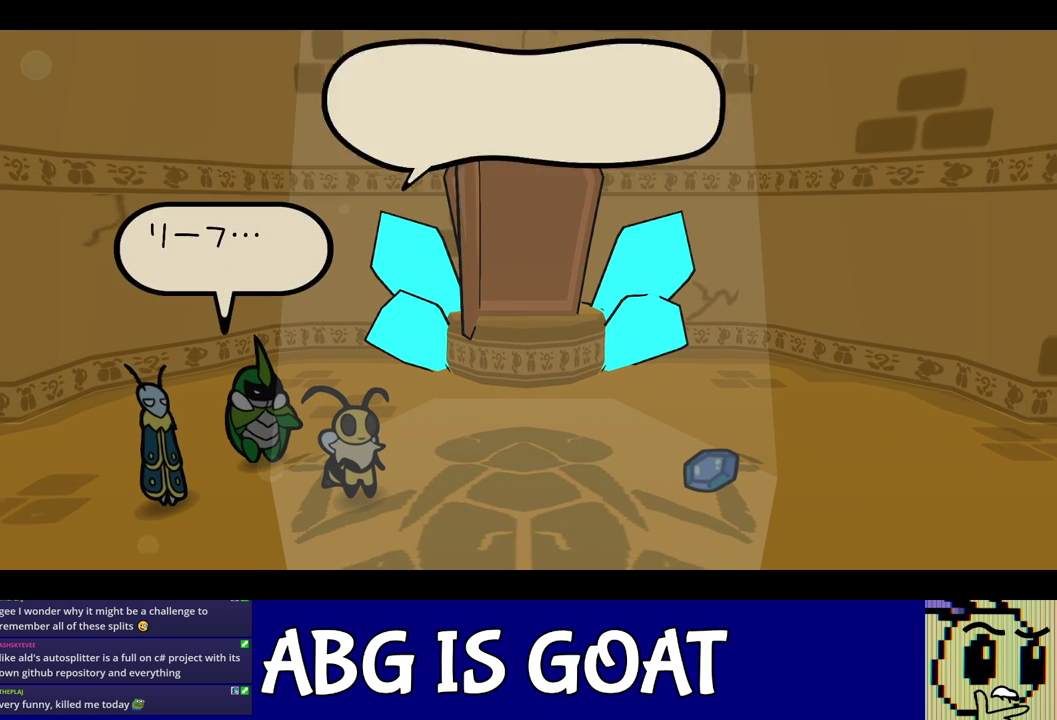
{"buttons": ["C_RIGHT"], "left_stick": "center", "events": []}
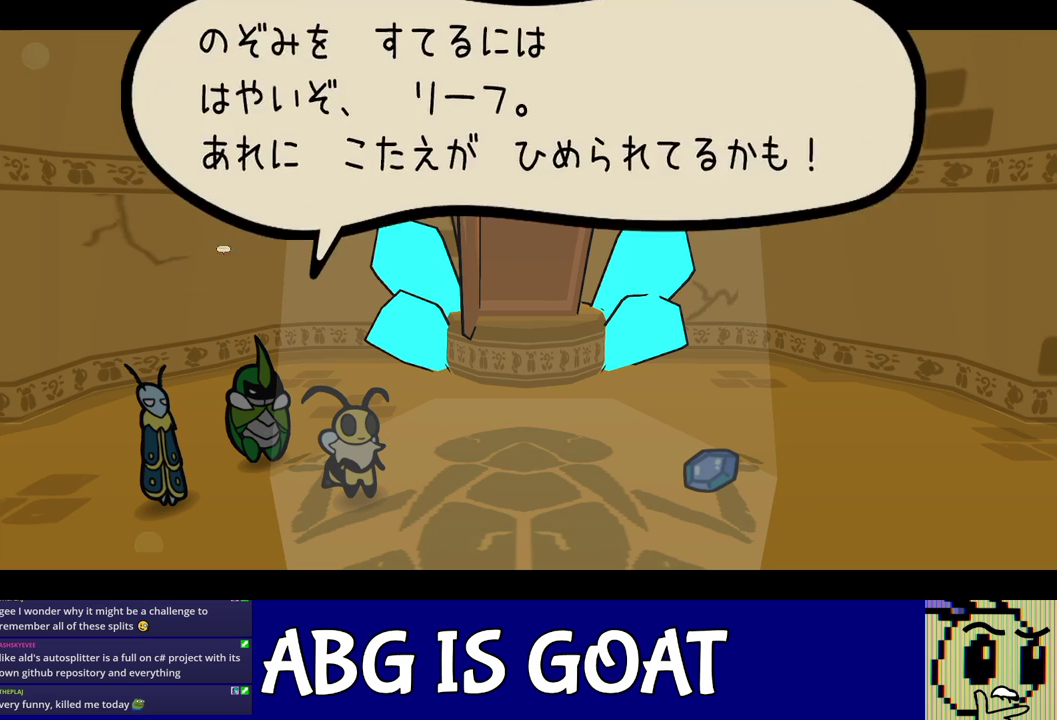
{"buttons": ["C_RIGHT"], "left_stick": "center", "events": []}
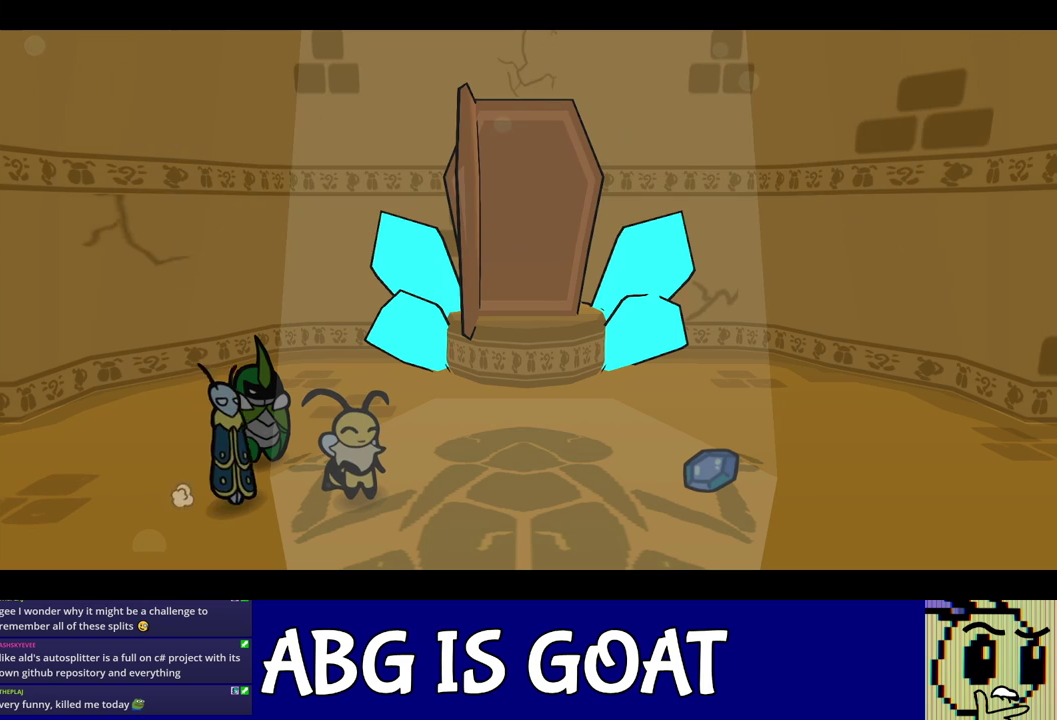
{"buttons": ["C_RIGHT"], "left_stick": "center", "events": []}
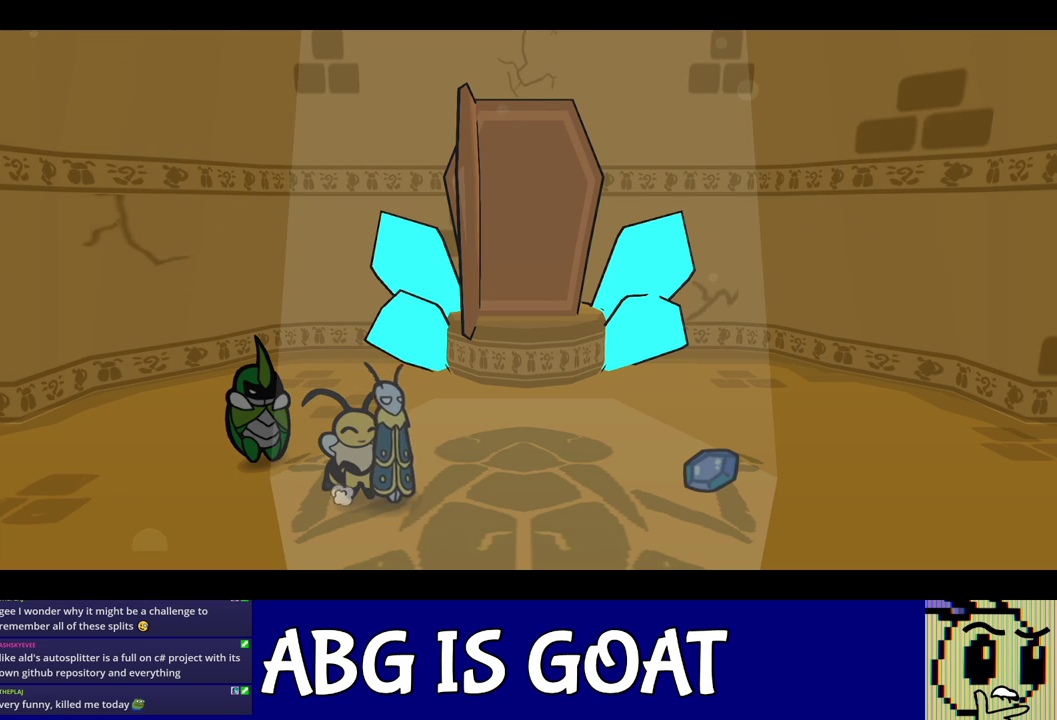
{"buttons": ["C_RIGHT"], "left_stick": "center", "events": []}
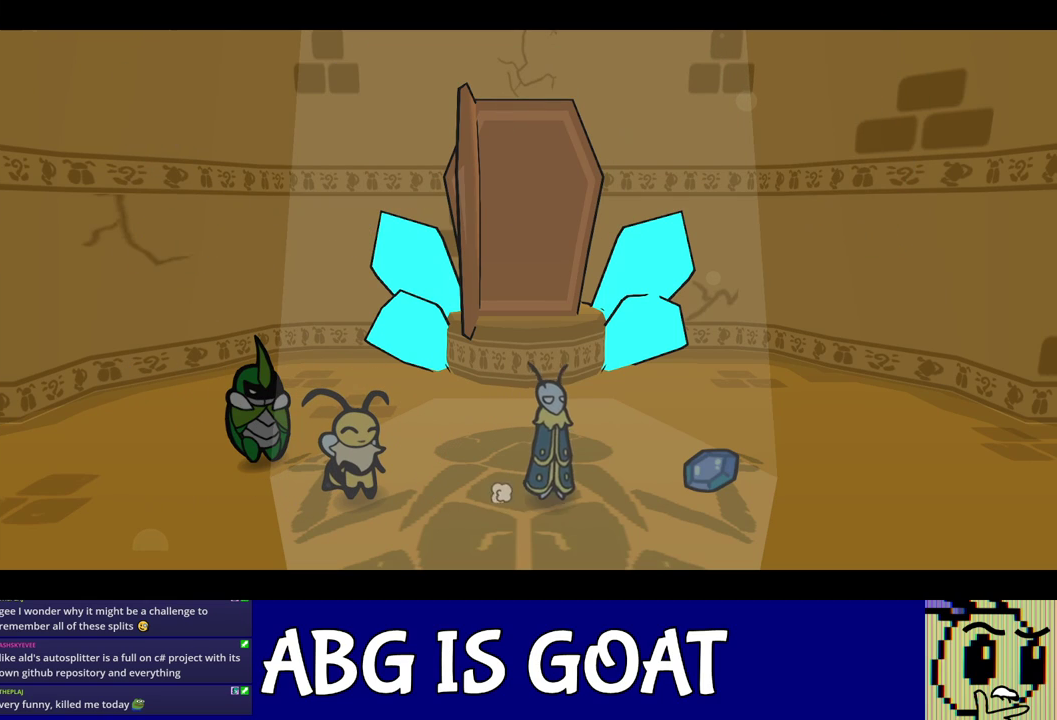
{"buttons": ["C_RIGHT"], "left_stick": "center", "events": []}
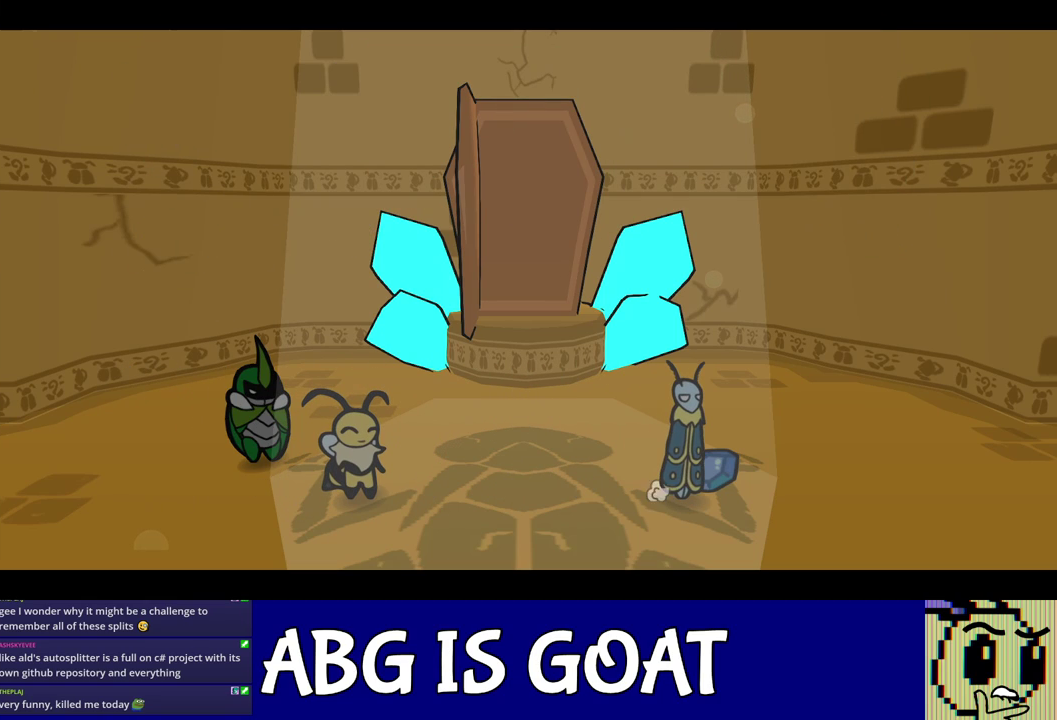
{"buttons": ["C_RIGHT"], "left_stick": "center", "events": []}
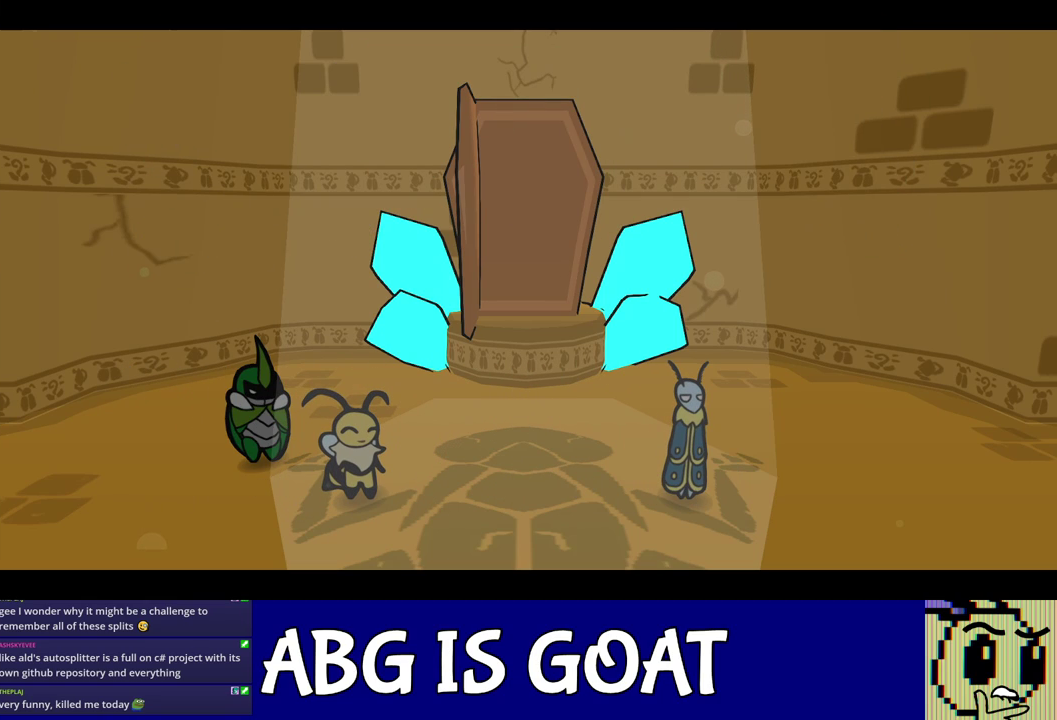
{"buttons": ["C_RIGHT"], "left_stick": "center", "events": []}
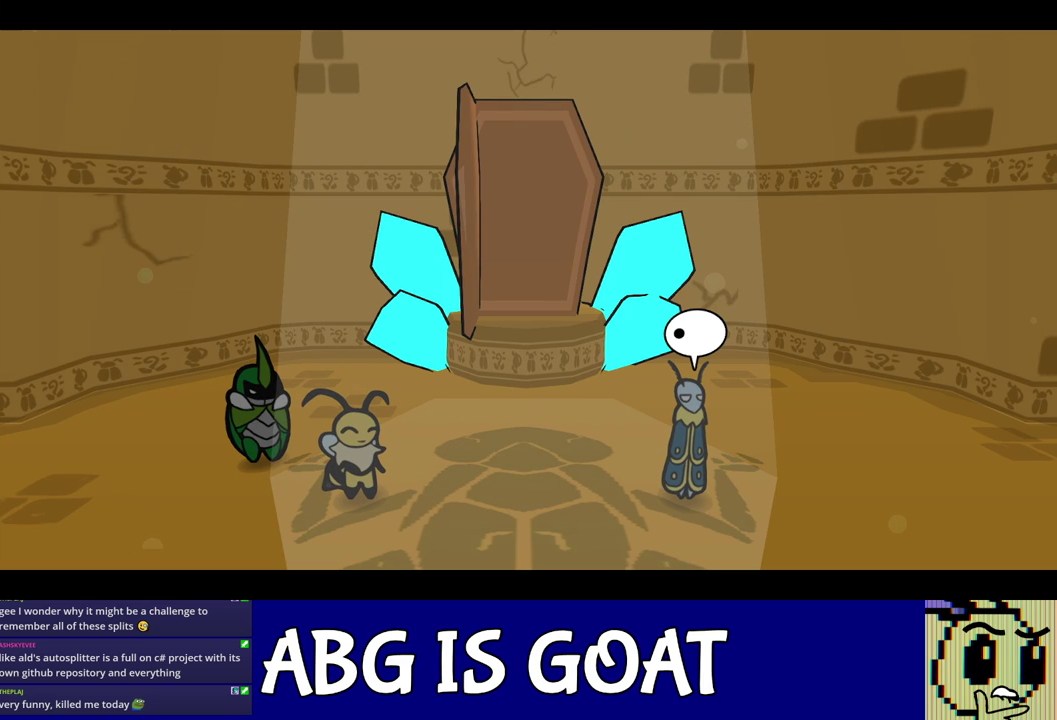
{"buttons": ["C_RIGHT"], "left_stick": "center", "events": []}
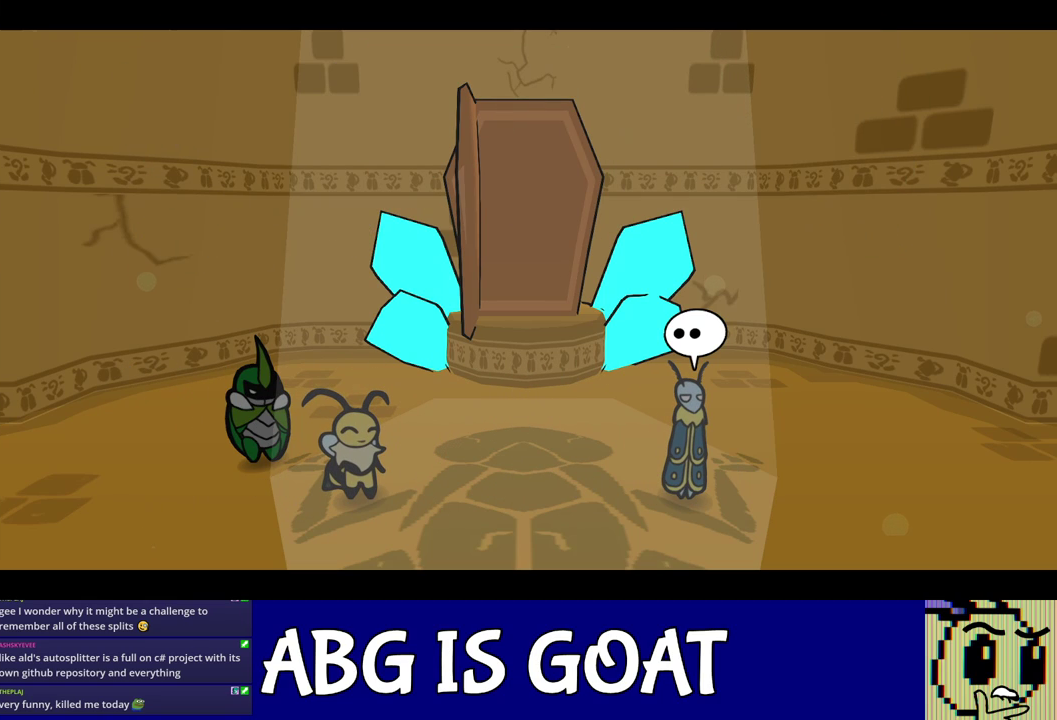
{"buttons": ["C_RIGHT"], "left_stick": "center", "events": []}
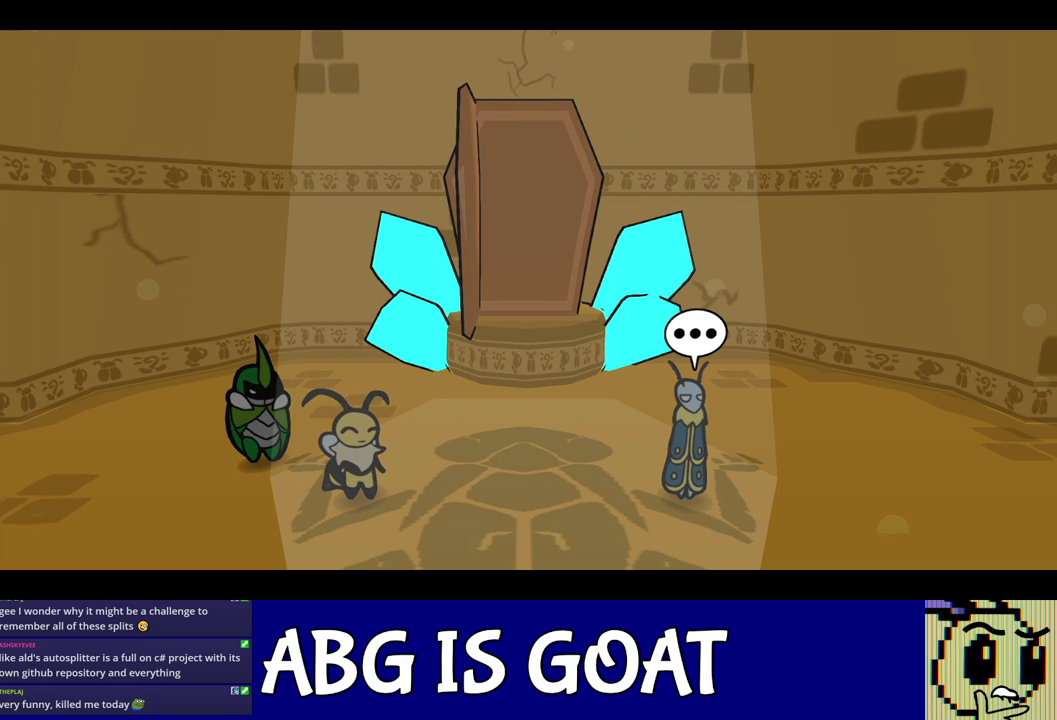
{"buttons": ["C_RIGHT"], "left_stick": "center", "events": []}
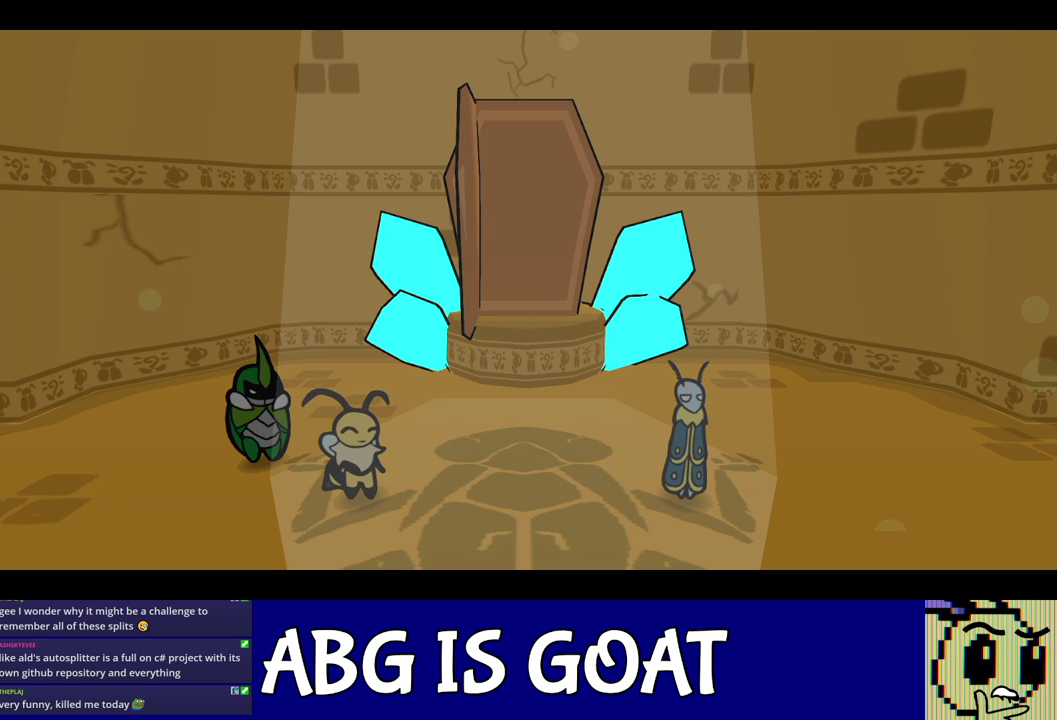
{"buttons": ["C_RIGHT"], "left_stick": "center", "events": []}
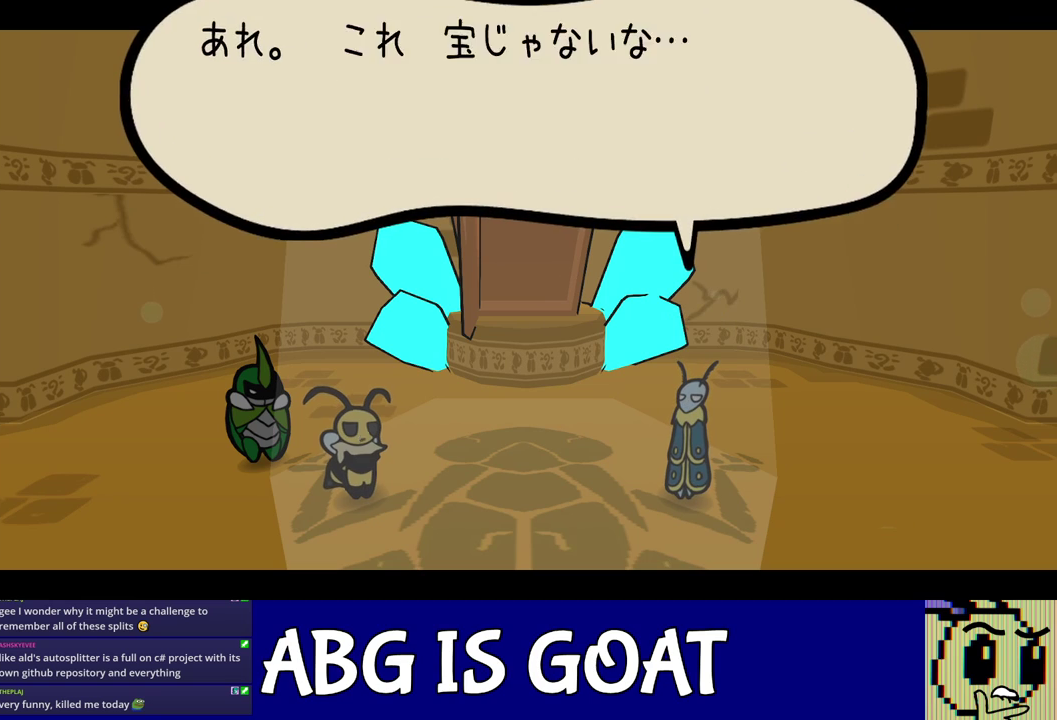
{"buttons": ["C_RIGHT"], "left_stick": "center", "events": []}
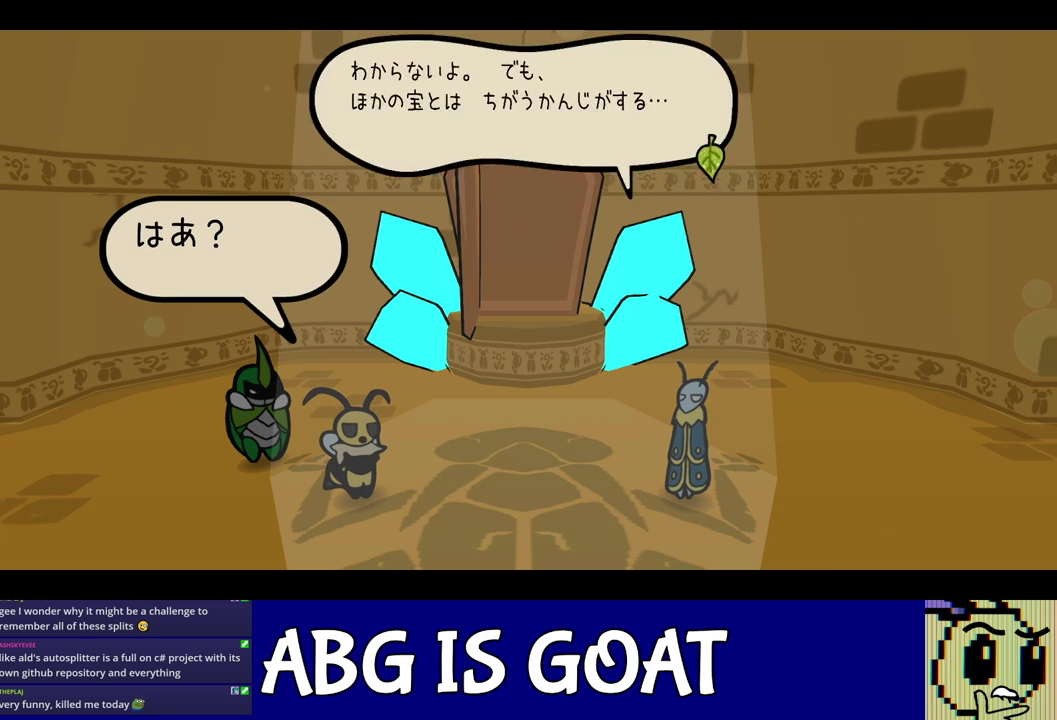
{"buttons": ["C_RIGHT"], "left_stick": "center", "events": []}
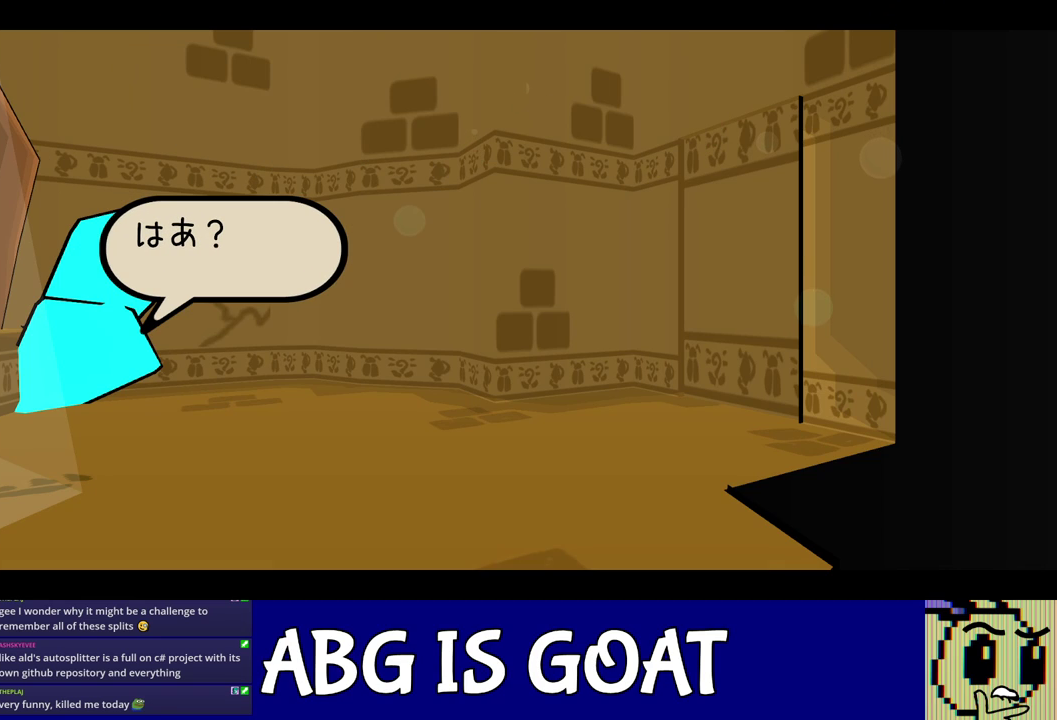
{"buttons": ["C_RIGHT"], "left_stick": "center", "events": []}
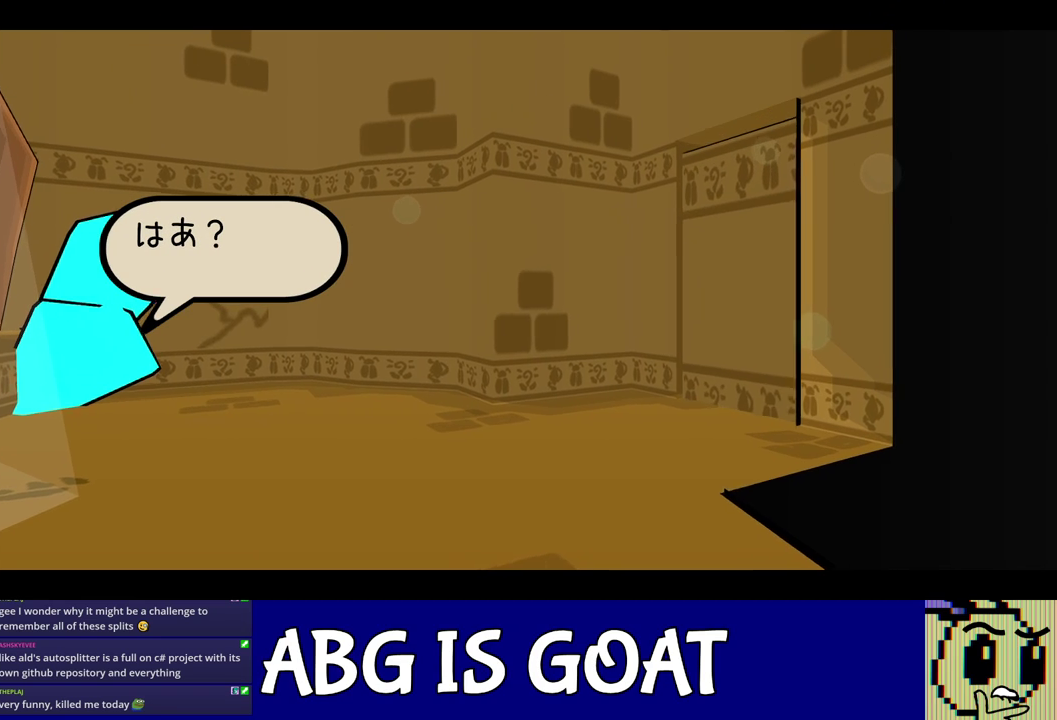
{"buttons": ["C_RIGHT"], "left_stick": "center", "events": []}
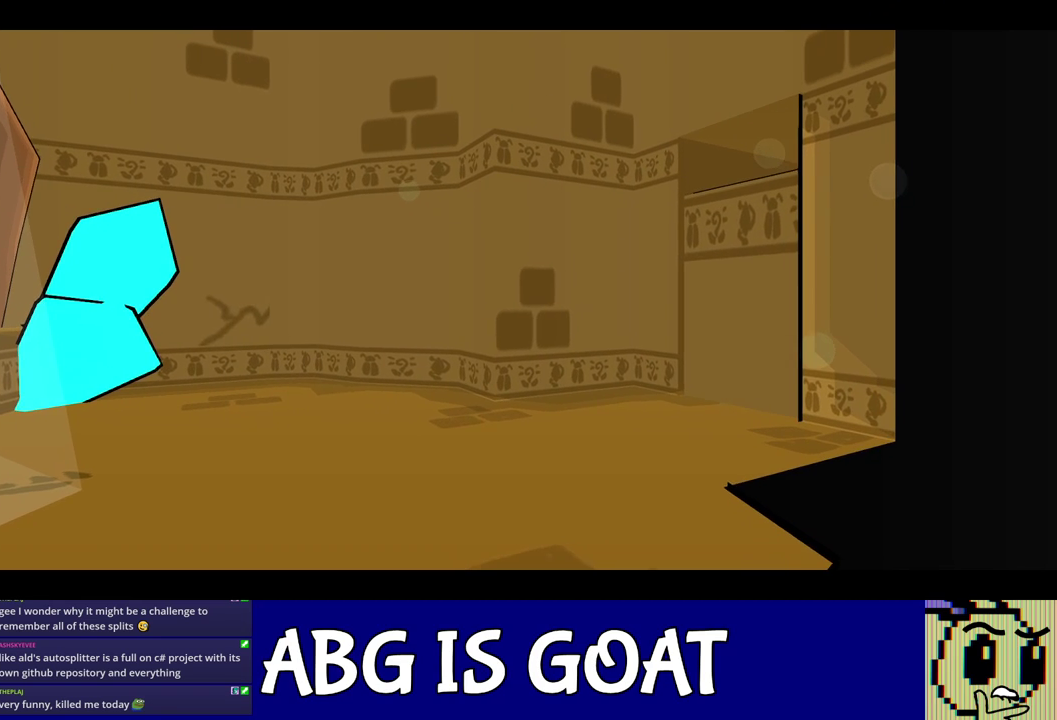
{"buttons": ["C_RIGHT"], "left_stick": "center", "events": []}
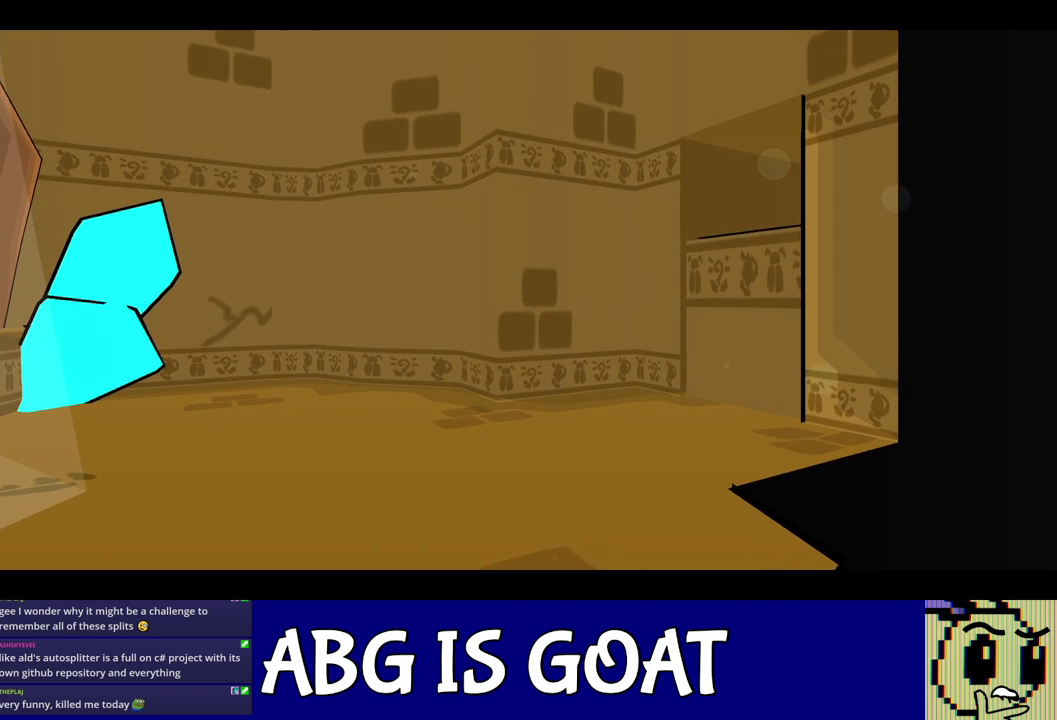
{"buttons": ["C_RIGHT"], "left_stick": "center", "events": []}
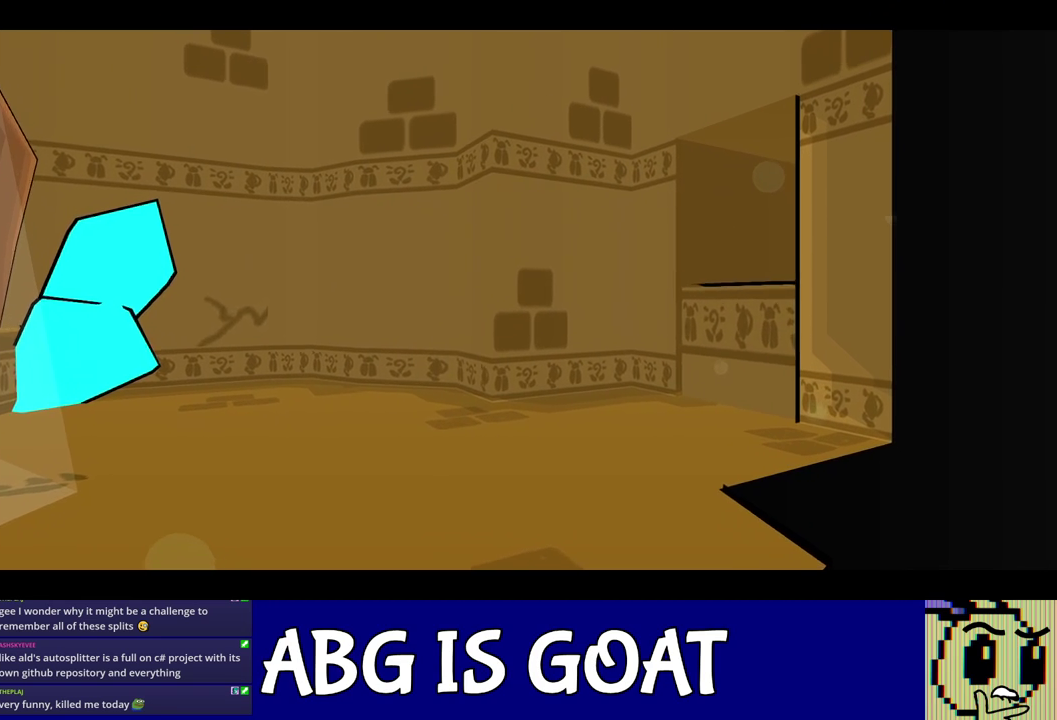
{"buttons": ["C_RIGHT"], "left_stick": "center", "events": []}
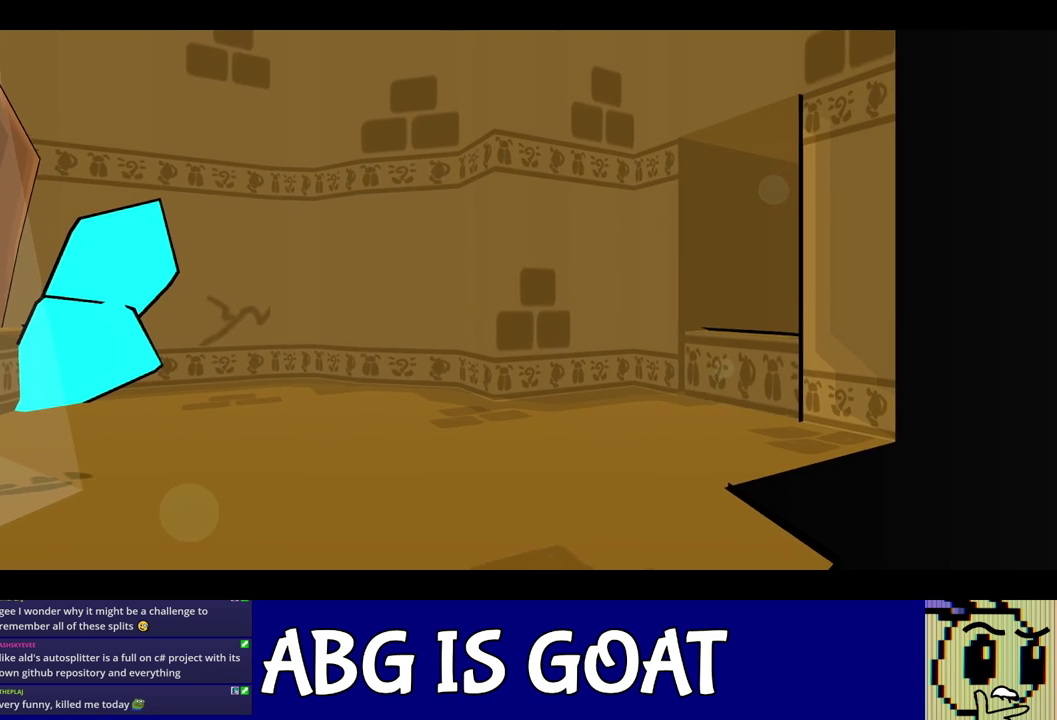
{"buttons": ["C_RIGHT"], "left_stick": "center", "events": []}
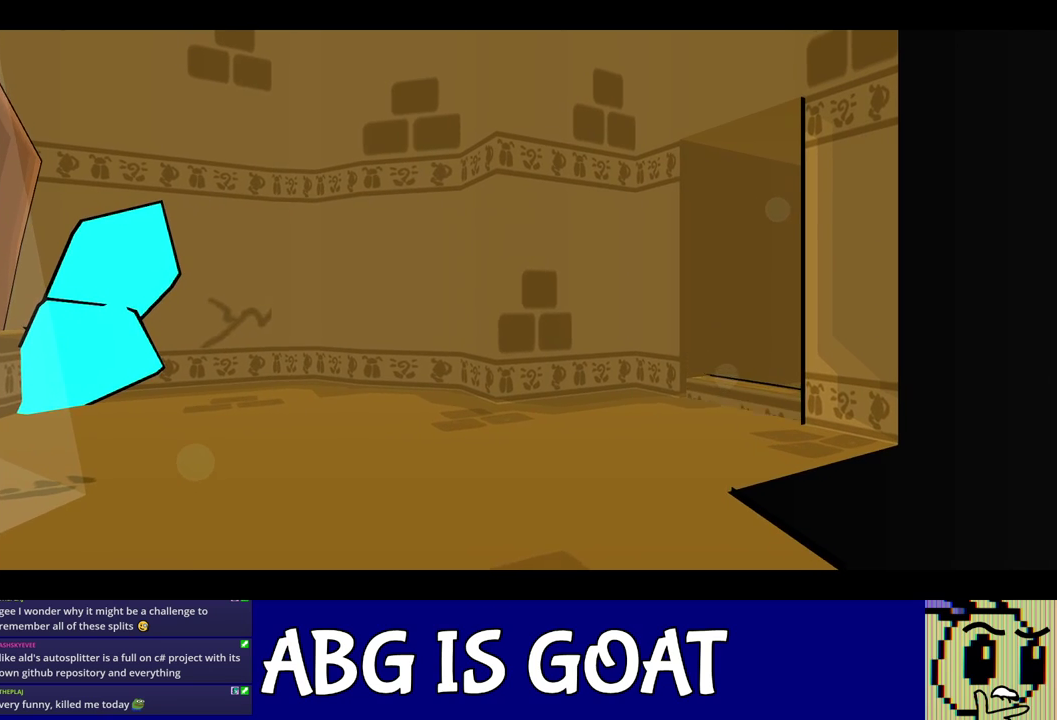
{"buttons": ["C_RIGHT"], "left_stick": "center", "events": []}
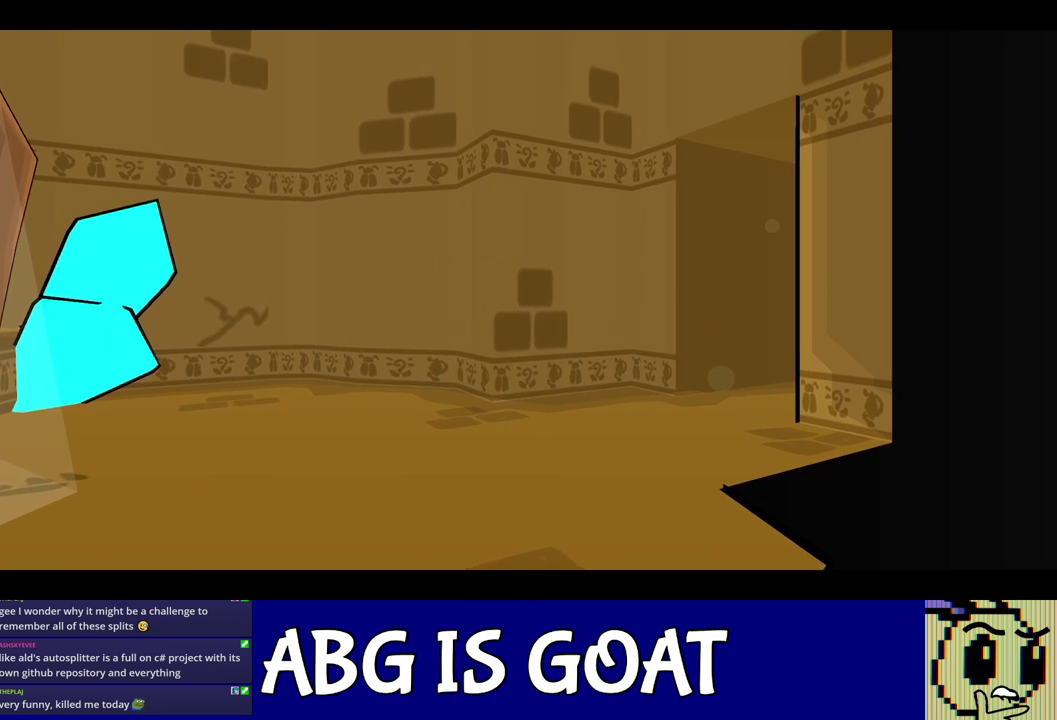
{"buttons": ["C_RIGHT"], "left_stick": "center", "events": []}
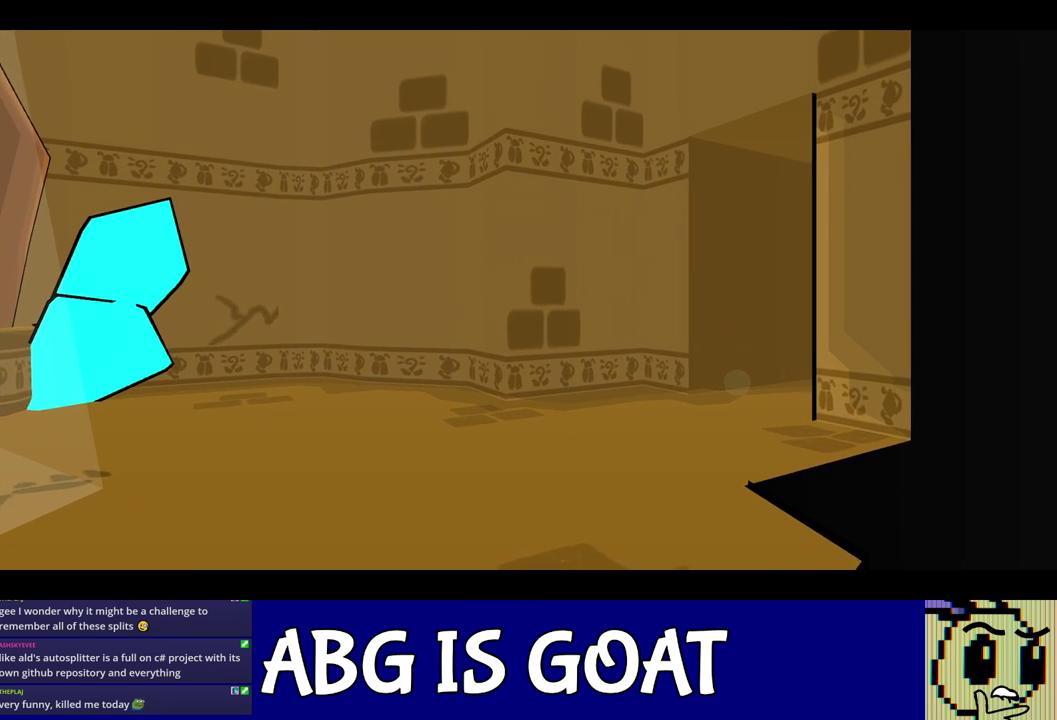
{"buttons": ["C_RIGHT"], "left_stick": "right", "events": [[167, "left_stick", "right"]]}
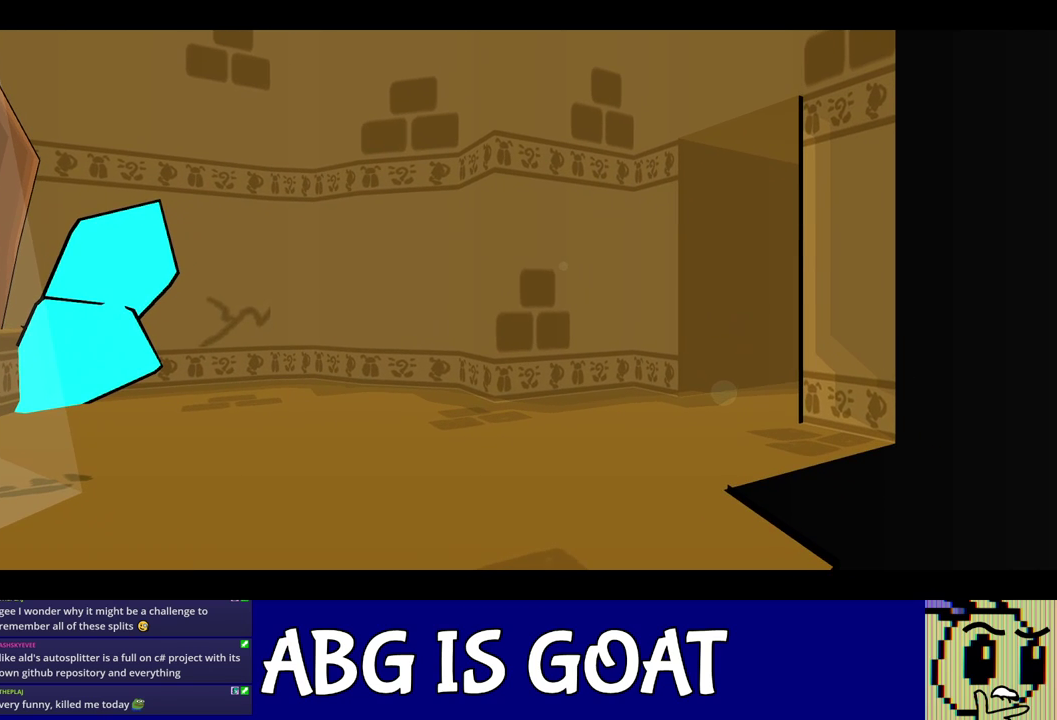
{"buttons": ["C_RIGHT"], "left_stick": "down-right", "events": [[33, "left_stick", "down-right"]]}
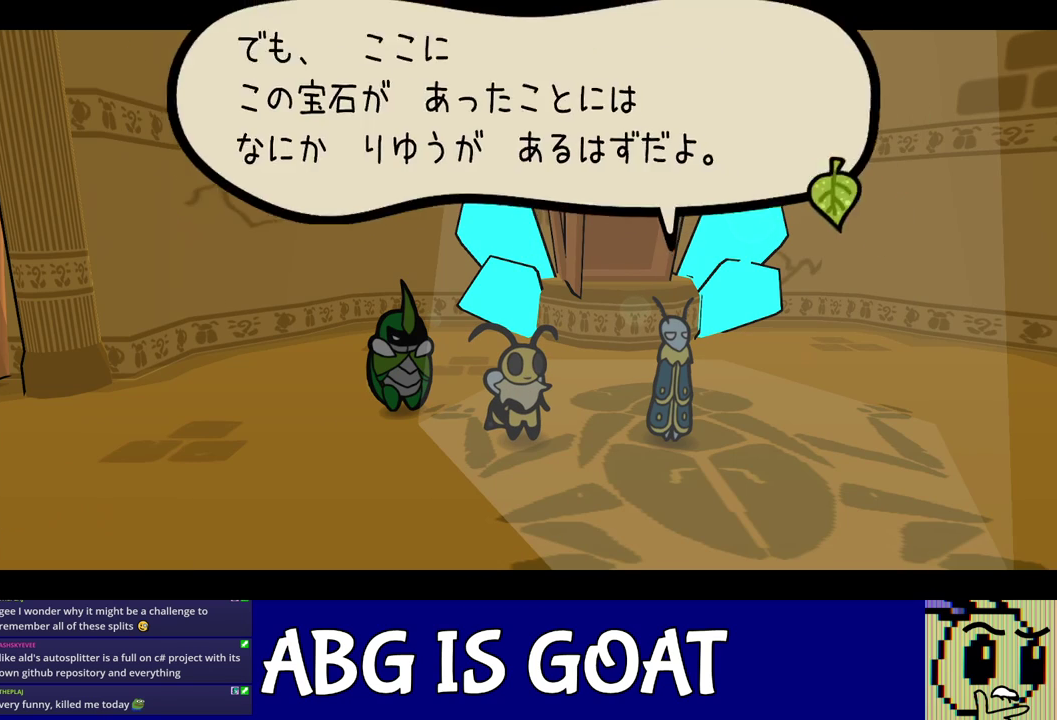
{"buttons": ["C_RIGHT"], "left_stick": "down-right", "events": []}
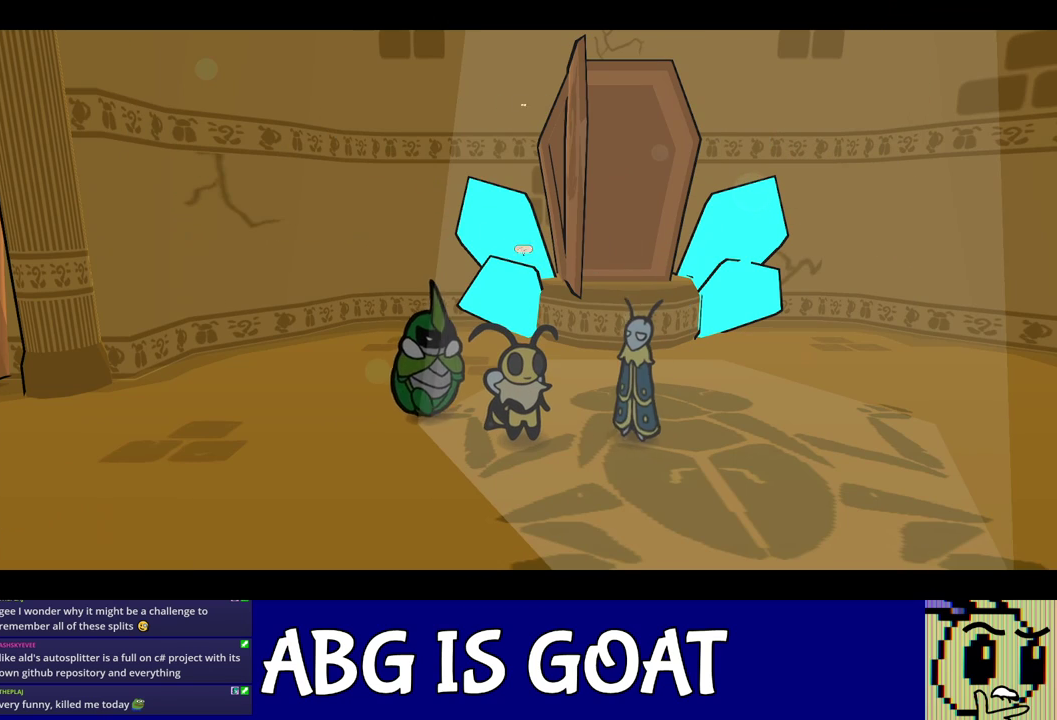
{"buttons": [], "left_stick": "down-right", "events": [[167, "C_RIGHT", "up"]]}
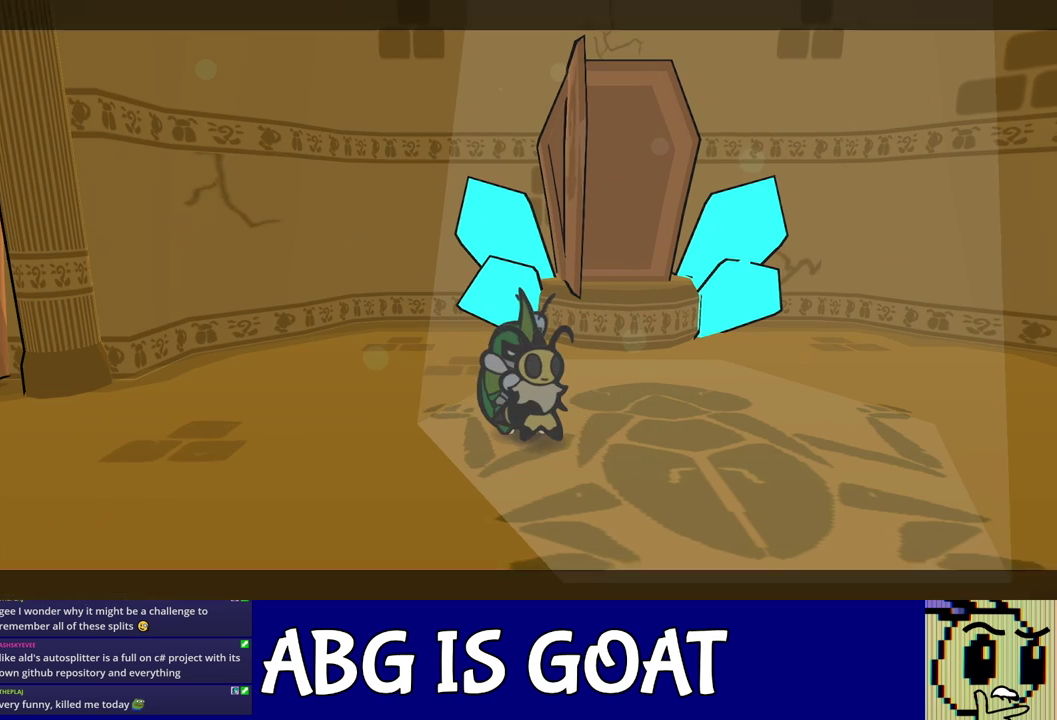
{"buttons": [], "left_stick": "right", "events": [[83, "left_stick", "right"], [200, "C_LEFT", "down"], [250, "C_LEFT", "up"], [333, "C_RIGHT", "down"], [467, "C_RIGHT", "up"]]}
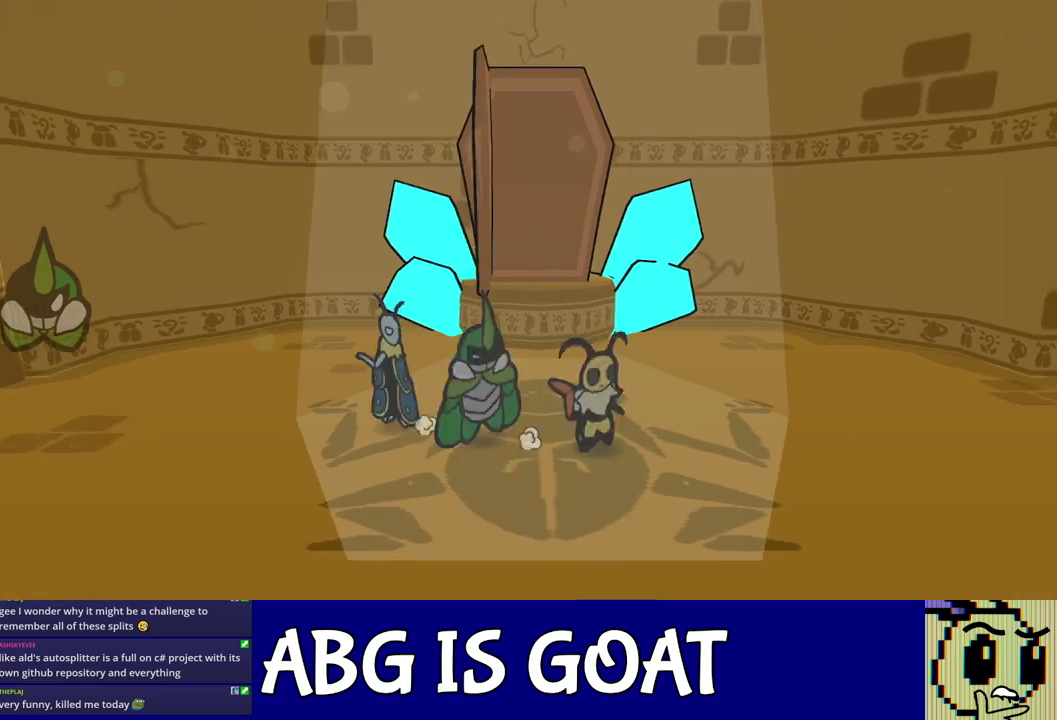
{"buttons": [], "left_stick": "right", "events": [[17, "C_RIGHT", "down"], [67, "C_RIGHT", "up"], [133, "C_RIGHT", "down"], [283, "C_RIGHT", "up"]]}
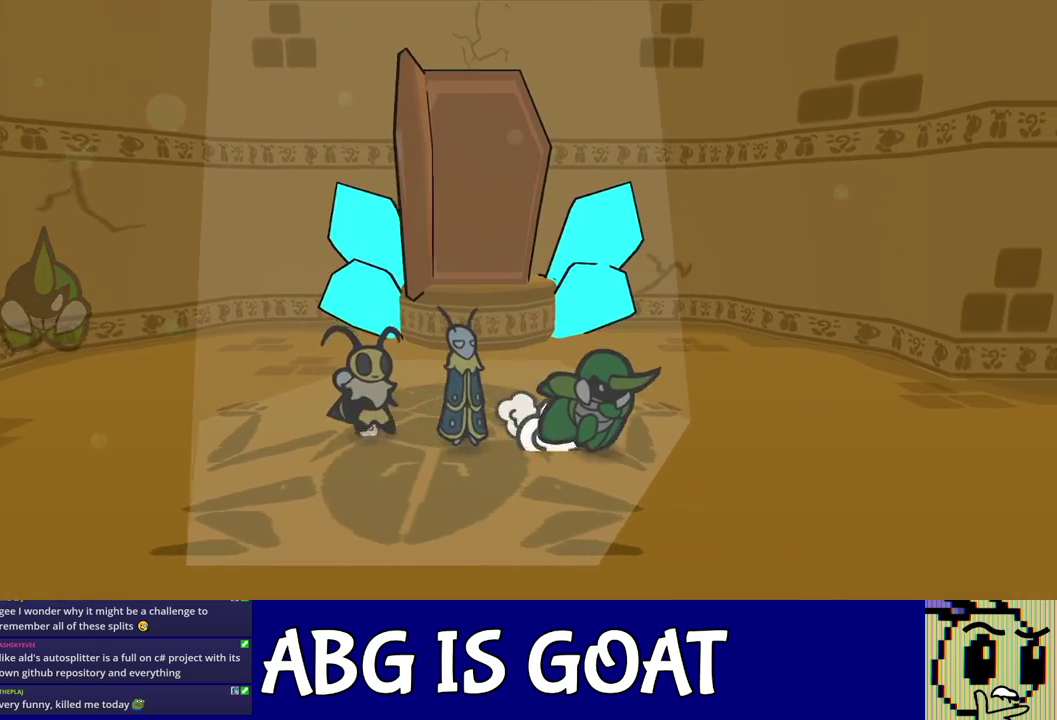
{"buttons": [], "left_stick": "right", "events": []}